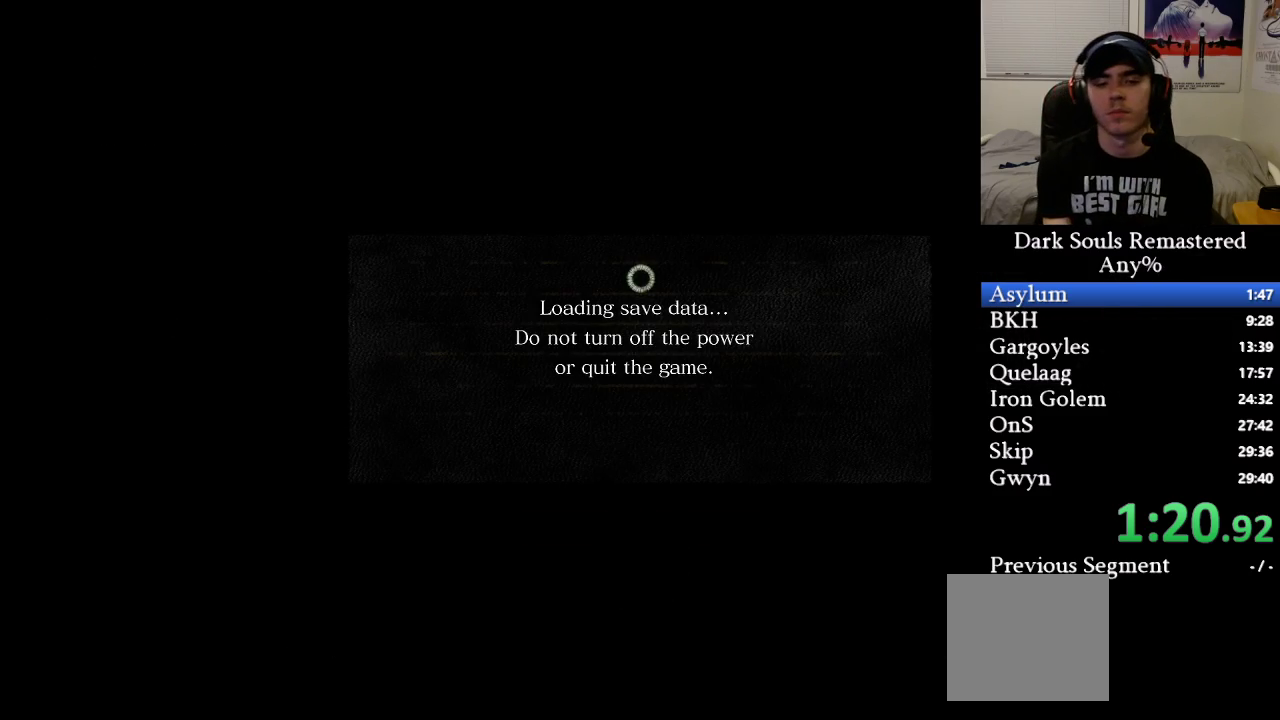
Gameplay with a controller (Xbox layout); each line is a JSON object with the inputs held at the frame after it. "events" lists button and stick changes between this image and that frame as [ms after this image, input, new state], when the widget could be followed in between.
{"buttons": [], "left_stick": "center", "right_stick": "center", "events": [[33, "A", "up"], [100, "A", "down"], [217, "A", "up"]]}
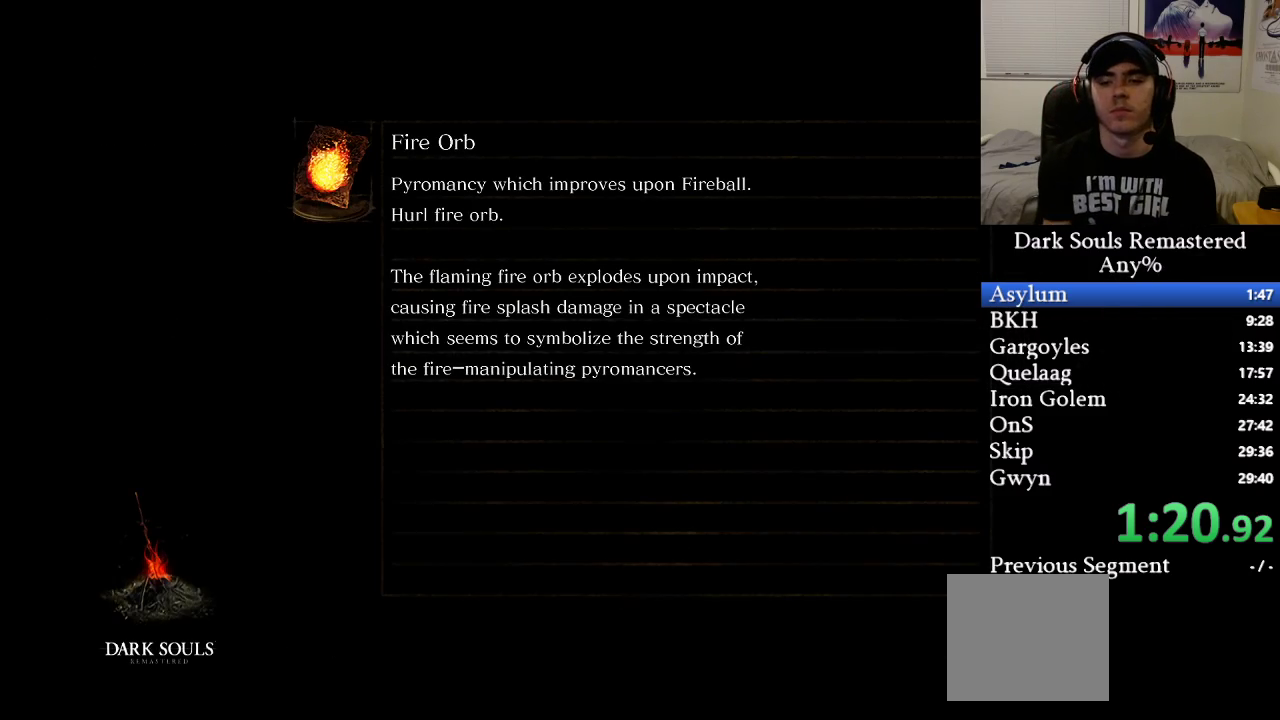
{"buttons": [], "left_stick": "center", "right_stick": "center", "events": []}
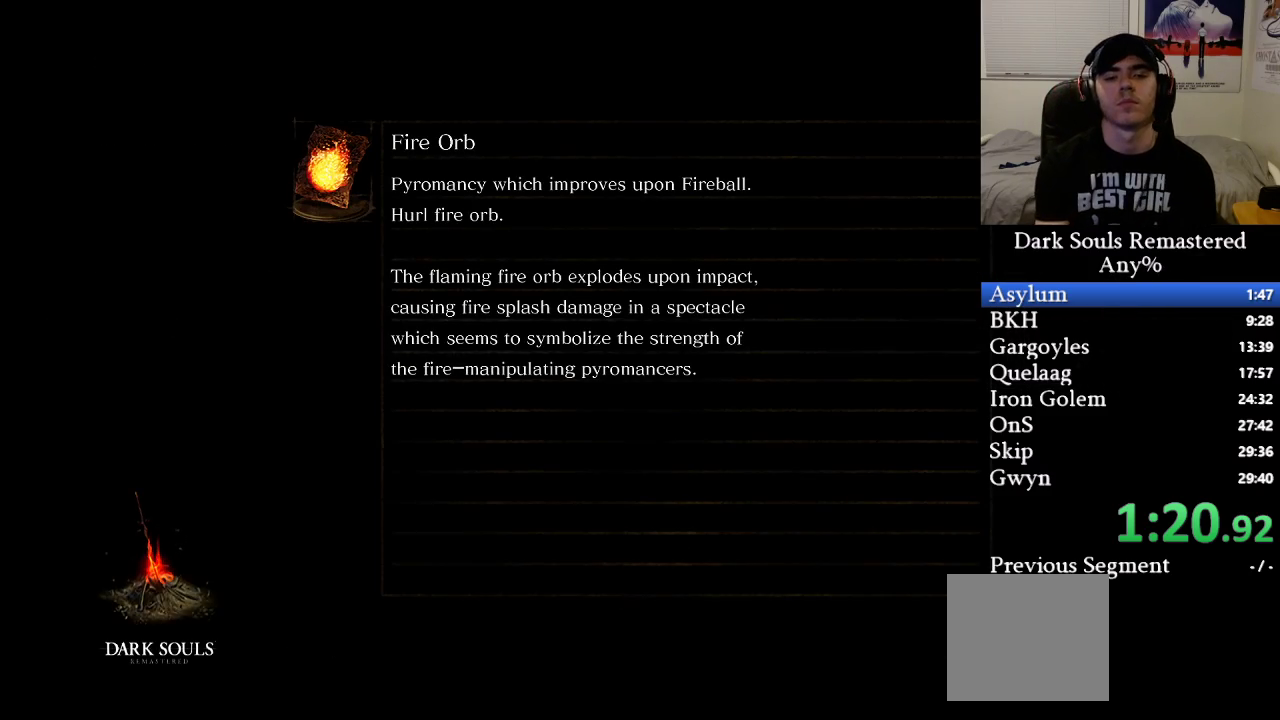
{"buttons": [], "left_stick": "center", "right_stick": "center", "events": []}
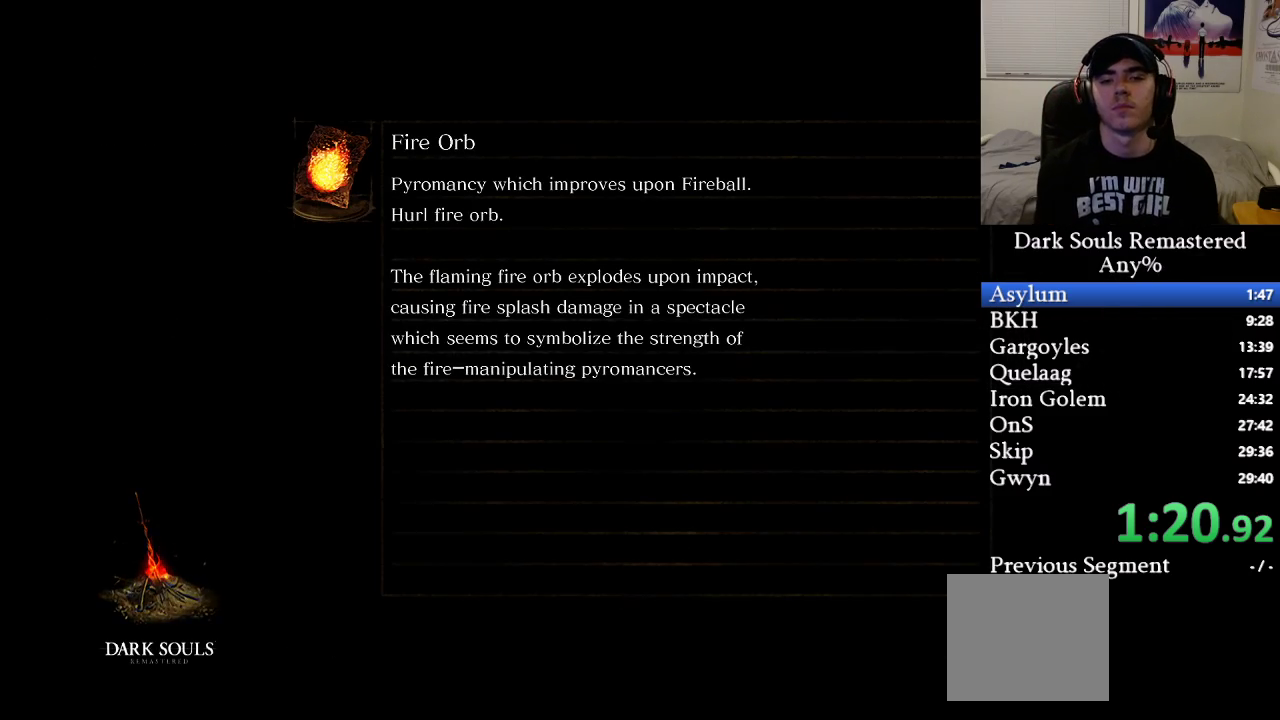
{"buttons": [], "left_stick": "center", "right_stick": "center", "events": [[100, "right_stick", "down-right"], [217, "right_stick", "center"]]}
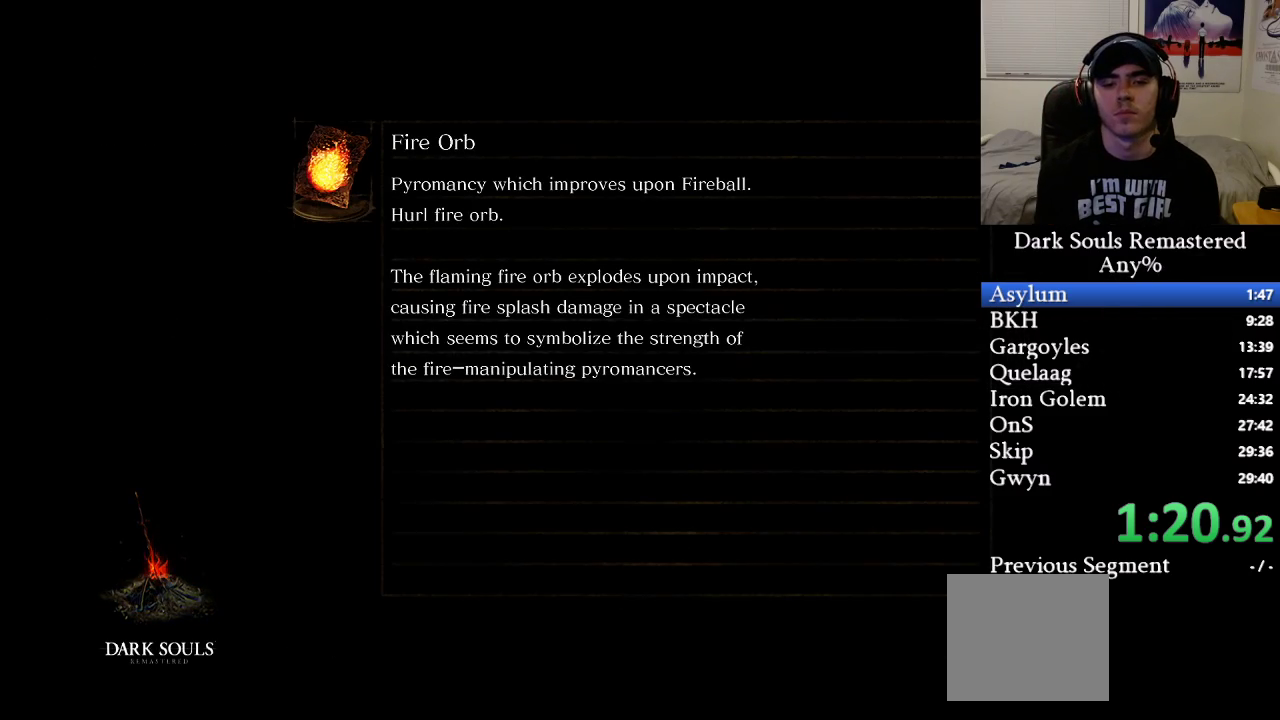
{"buttons": [], "left_stick": "center", "right_stick": "center", "events": [[17, "right_stick", "right"], [150, "right_stick", "down-right"], [417, "right_stick", "center"]]}
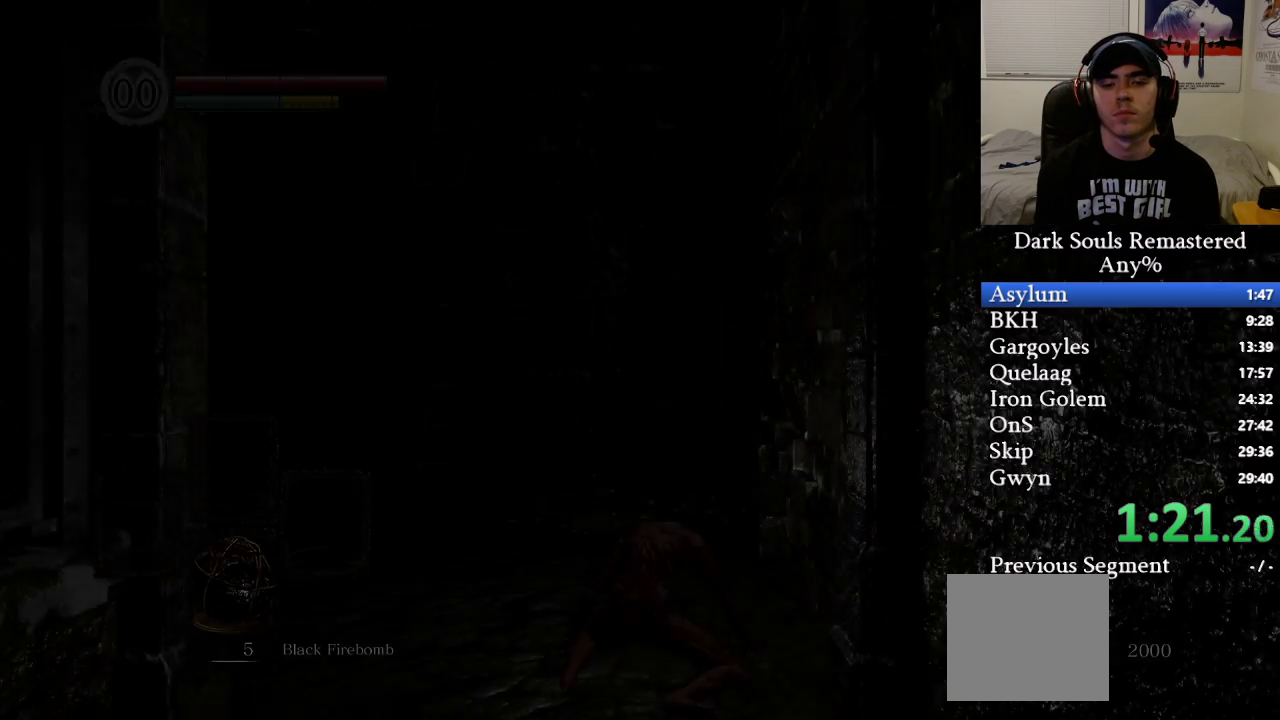
{"buttons": ["B"], "left_stick": "up-left", "right_stick": "center", "events": [[33, "right_stick", "down-right"], [200, "right_stick", "center"], [267, "left_stick", "up-left"], [300, "B", "down"]]}
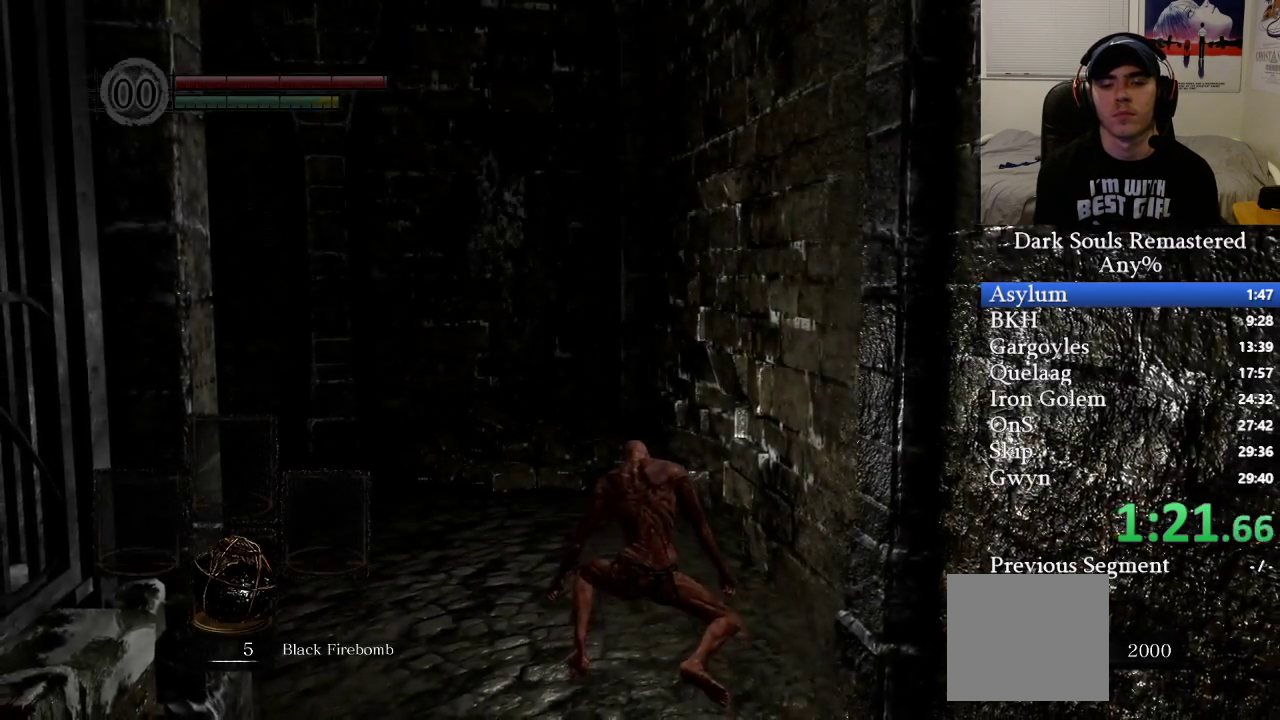
{"buttons": ["B"], "left_stick": "up-left", "right_stick": "left", "events": [[67, "right_stick", "down-right"], [267, "right_stick", "center"], [417, "right_stick", "left"]]}
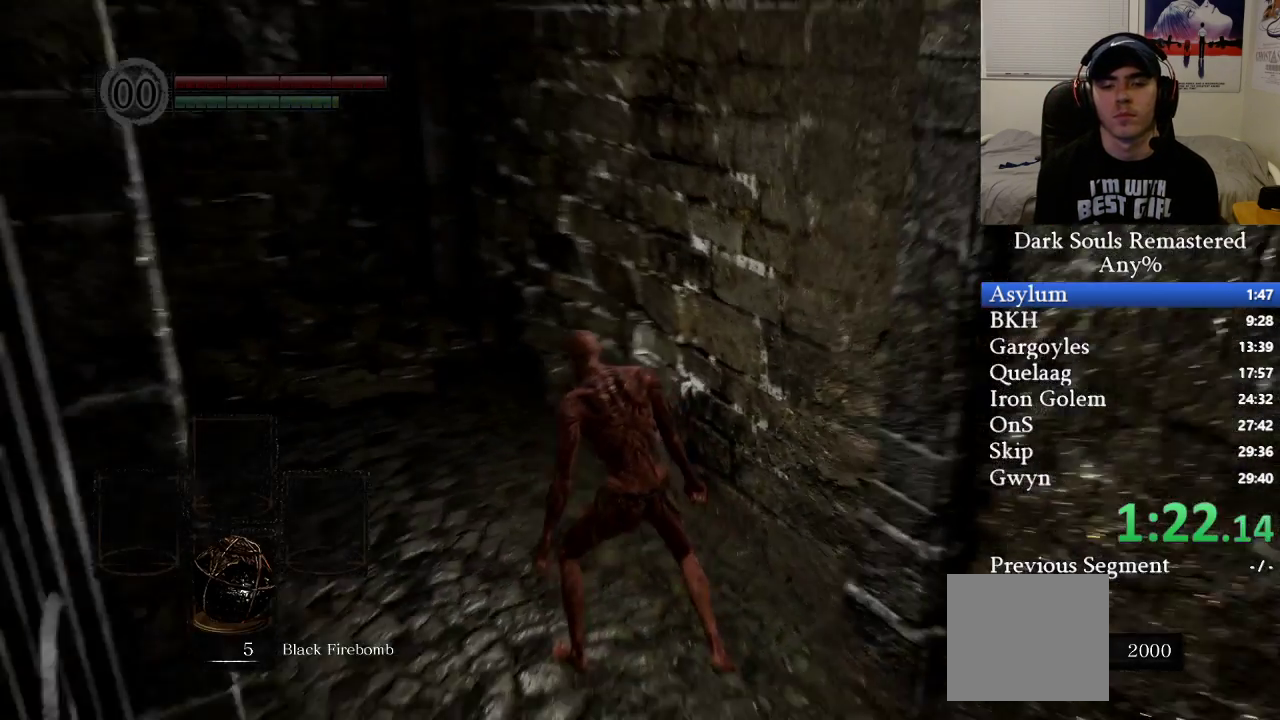
{"buttons": ["B"], "left_stick": "up-left", "right_stick": "left", "events": [[367, "right_stick", "center"], [500, "right_stick", "left"]]}
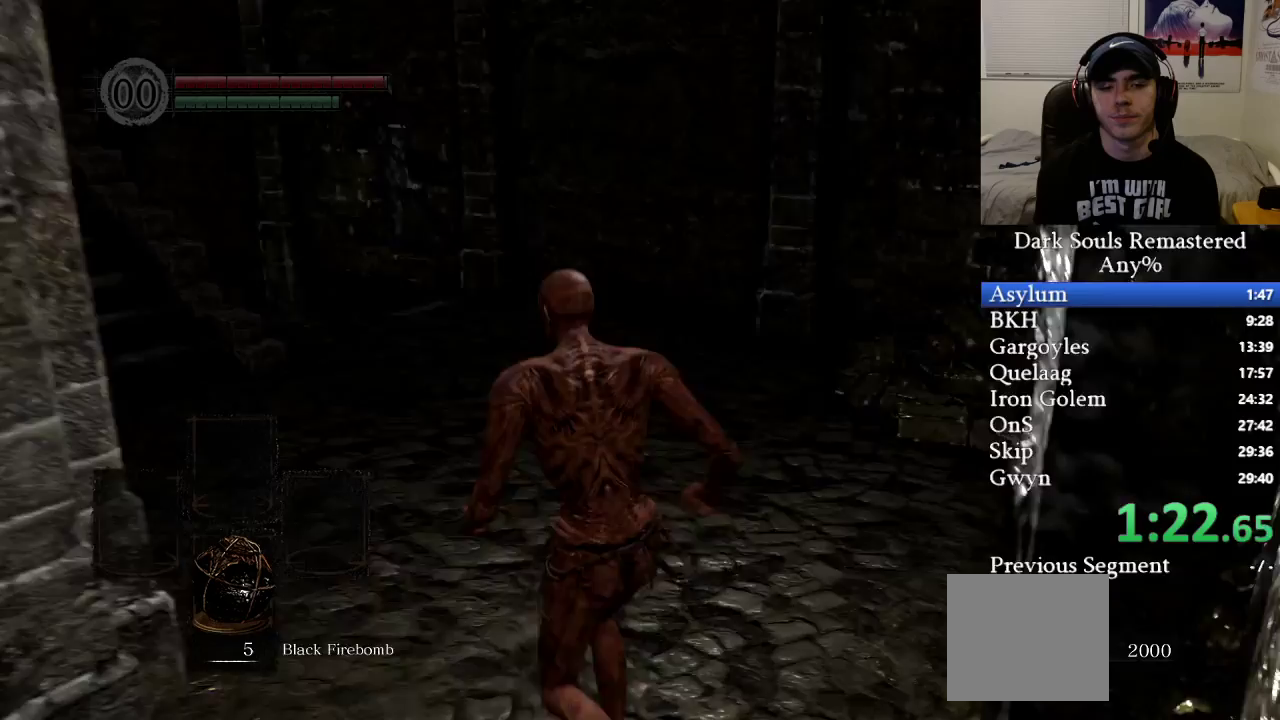
{"buttons": ["B"], "left_stick": "up", "right_stick": "up-left", "events": [[200, "right_stick", "center"], [400, "right_stick", "up-left"], [483, "left_stick", "up"]]}
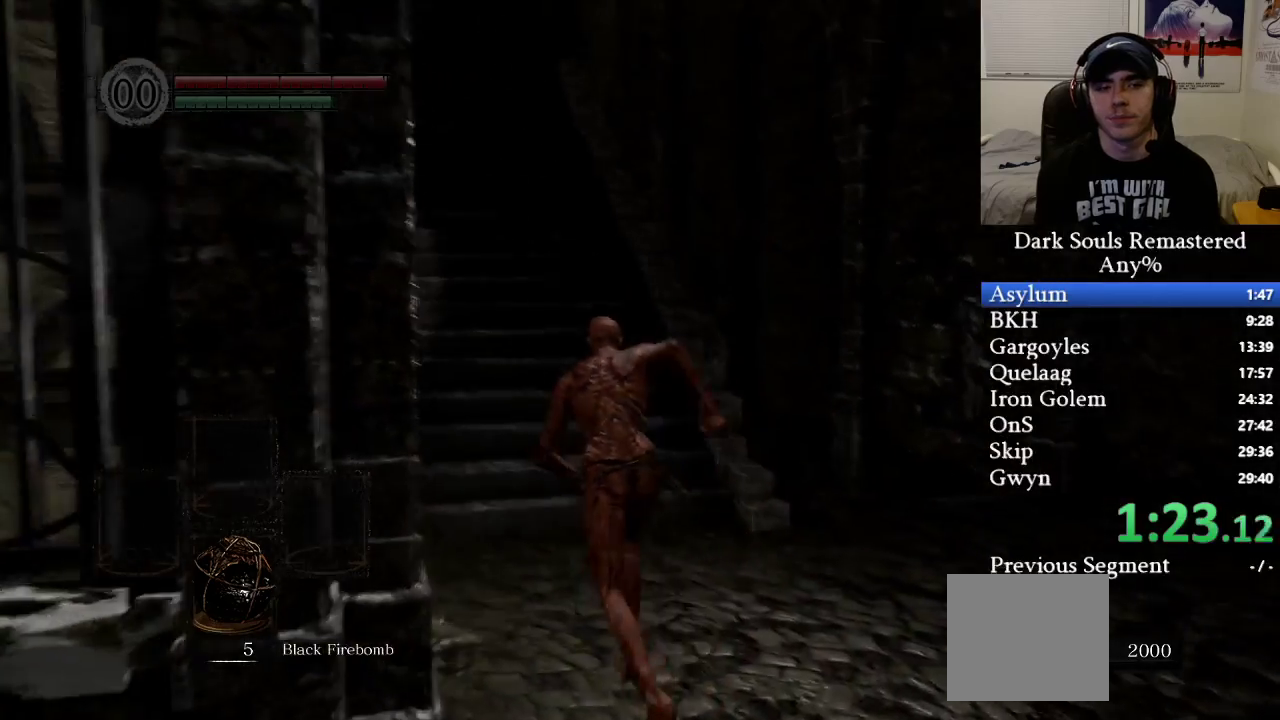
{"buttons": ["B"], "left_stick": "up", "right_stick": "center", "events": [[17, "right_stick", "center"], [200, "right_stick", "up-left"], [350, "right_stick", "center"]]}
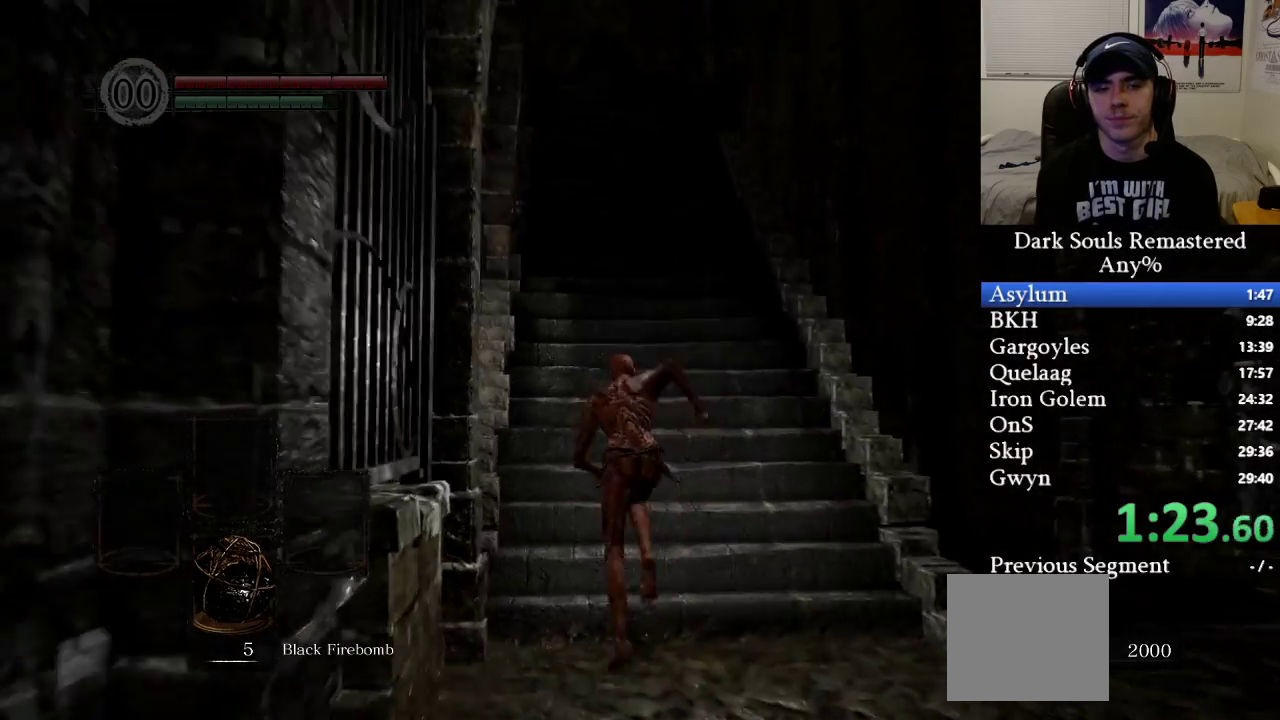
{"buttons": ["B"], "left_stick": "up", "right_stick": "center", "events": []}
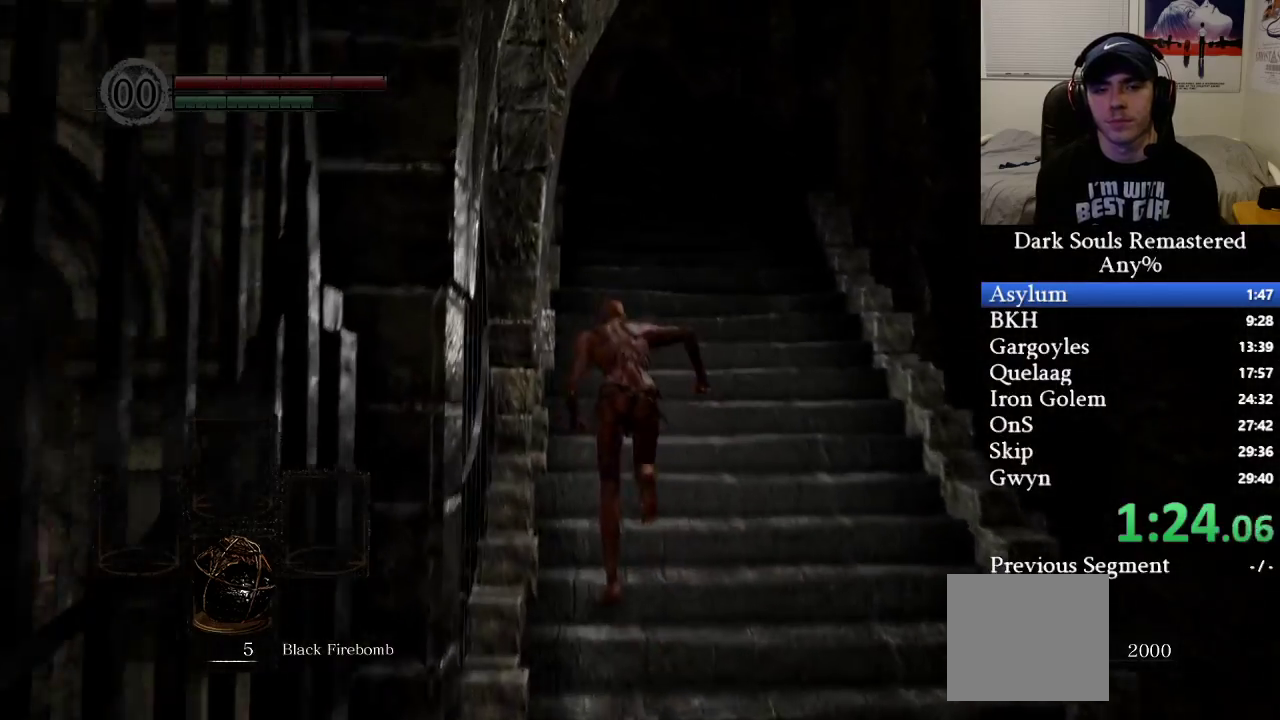
{"buttons": ["B"], "left_stick": "down-right", "right_stick": "center", "events": [[317, "left_stick", "down-right"]]}
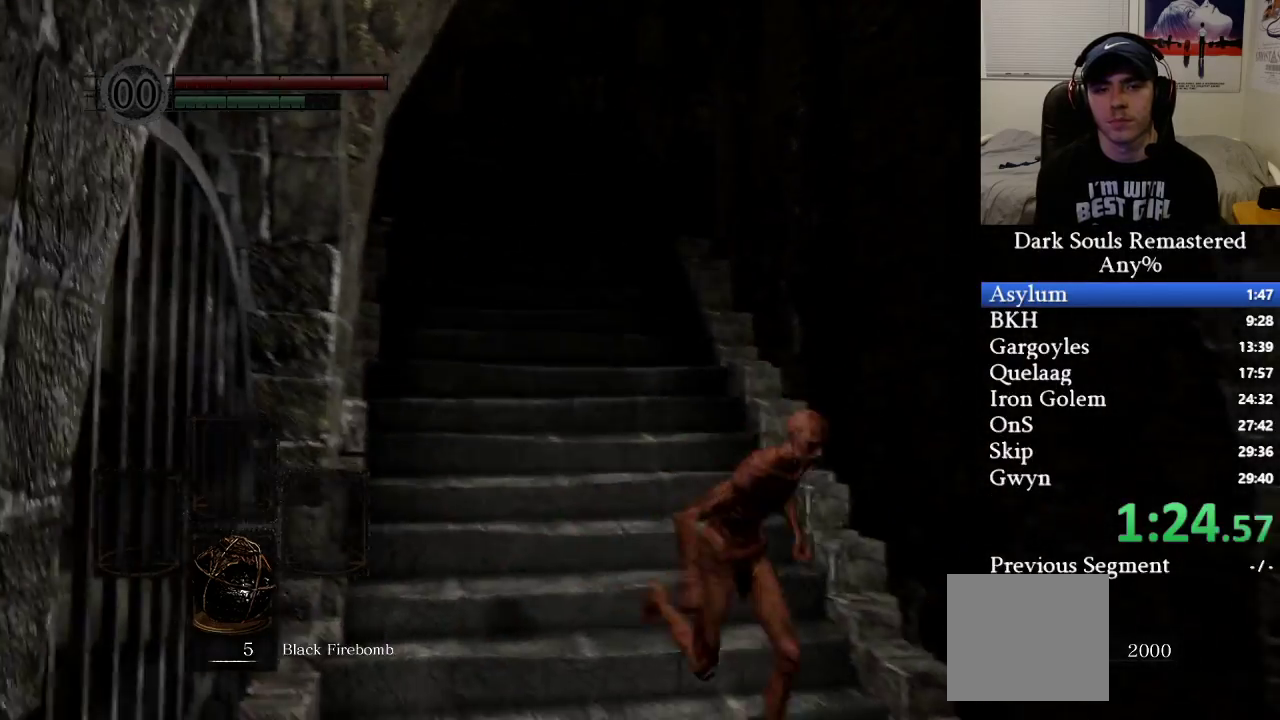
{"buttons": ["B"], "left_stick": "right", "right_stick": "right", "events": [[133, "right_stick", "right"], [483, "left_stick", "right"]]}
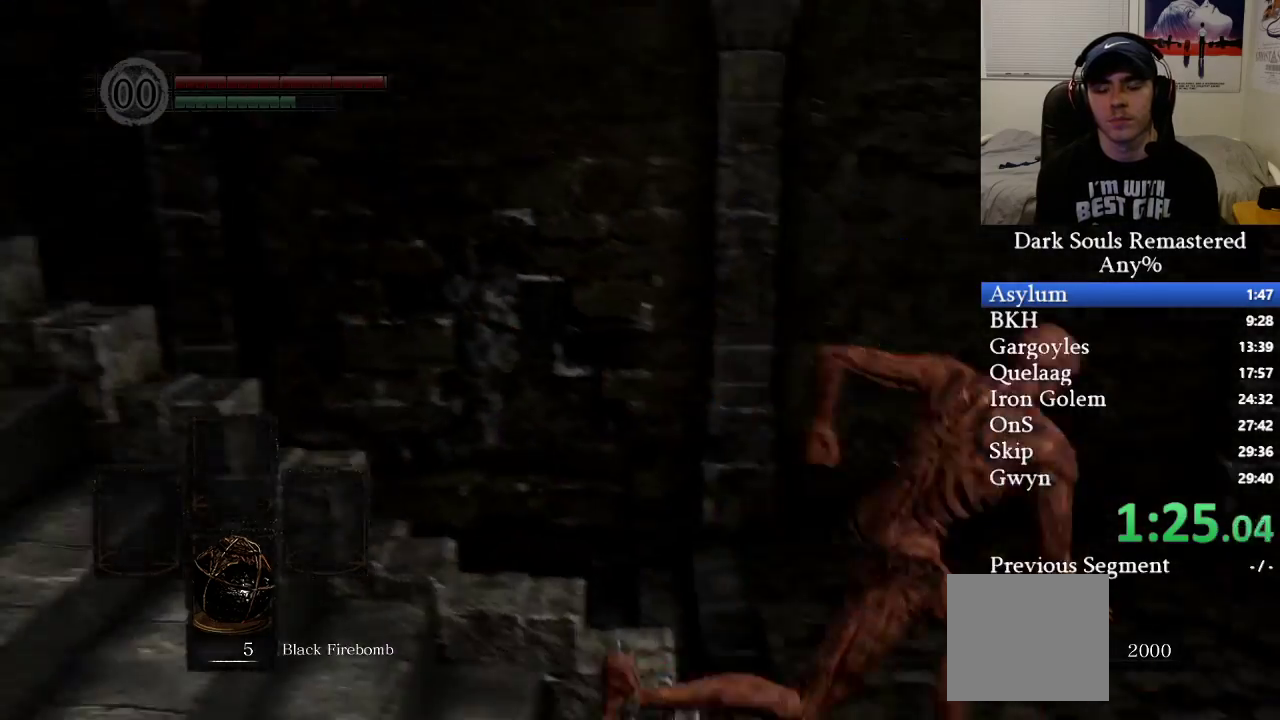
{"buttons": ["B"], "left_stick": "up-right", "right_stick": "center", "events": [[100, "left_stick", "up-right"], [217, "right_stick", "center"], [350, "right_stick", "right"], [483, "right_stick", "center"]]}
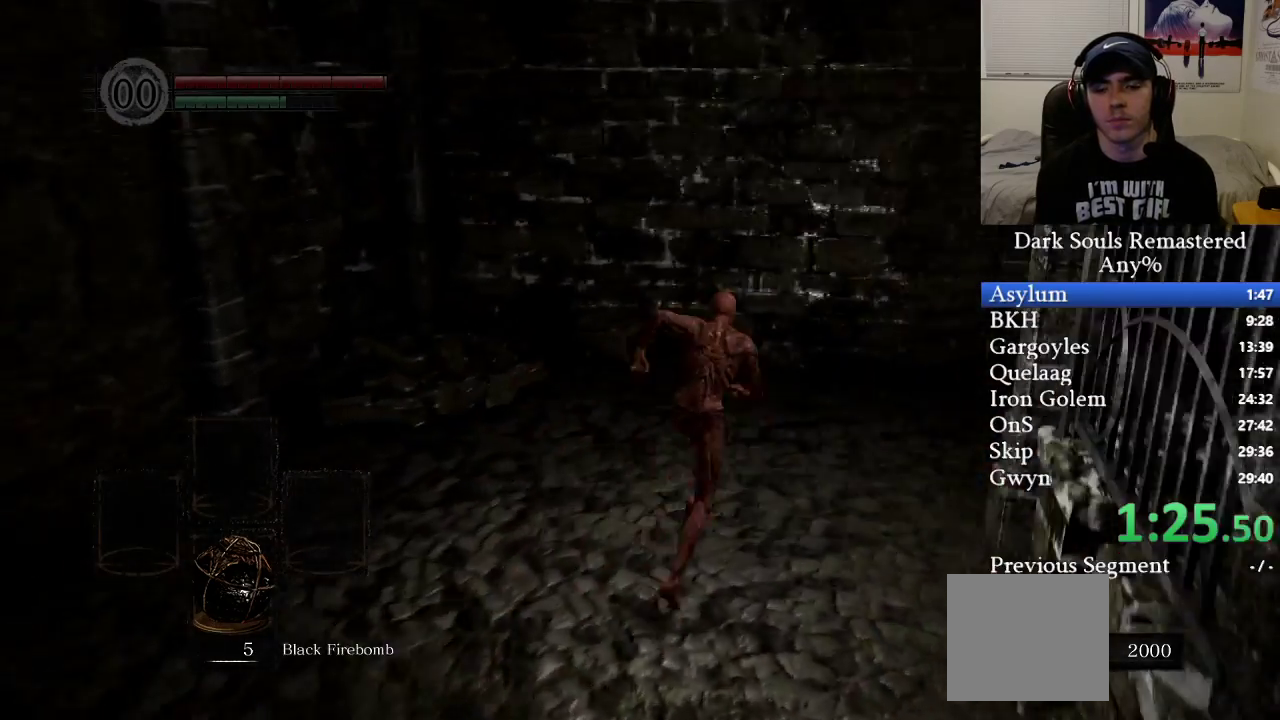
{"buttons": ["B"], "left_stick": "up", "right_stick": "center", "events": [[150, "left_stick", "up"]]}
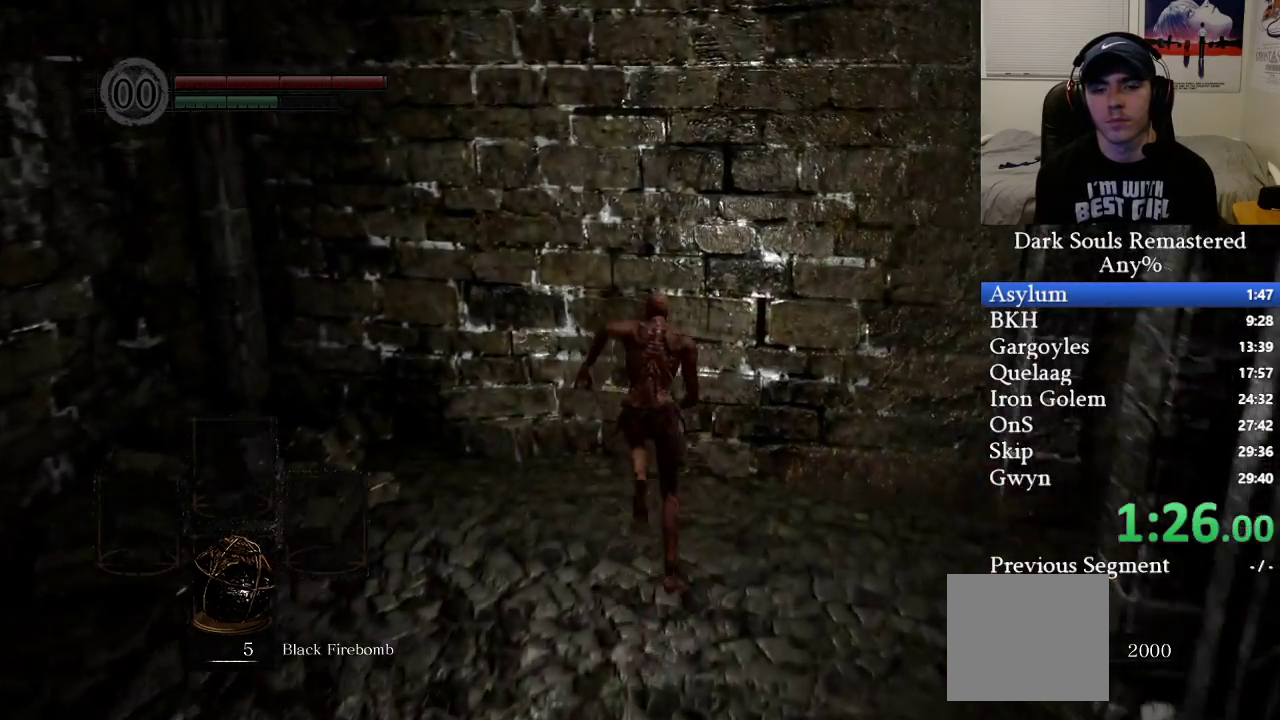
{"buttons": ["B"], "left_stick": "up", "right_stick": "right", "events": [[400, "right_stick", "right"]]}
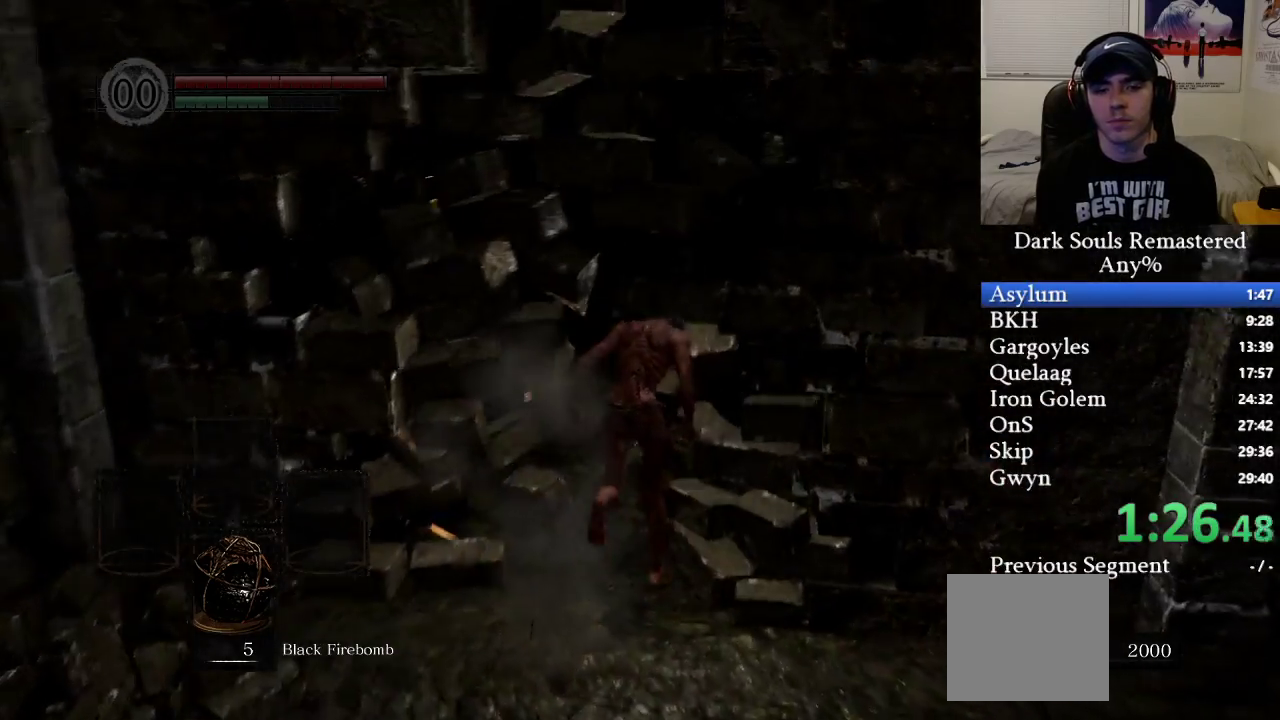
{"buttons": ["B"], "left_stick": "up", "right_stick": "center", "events": [[367, "right_stick", "center"]]}
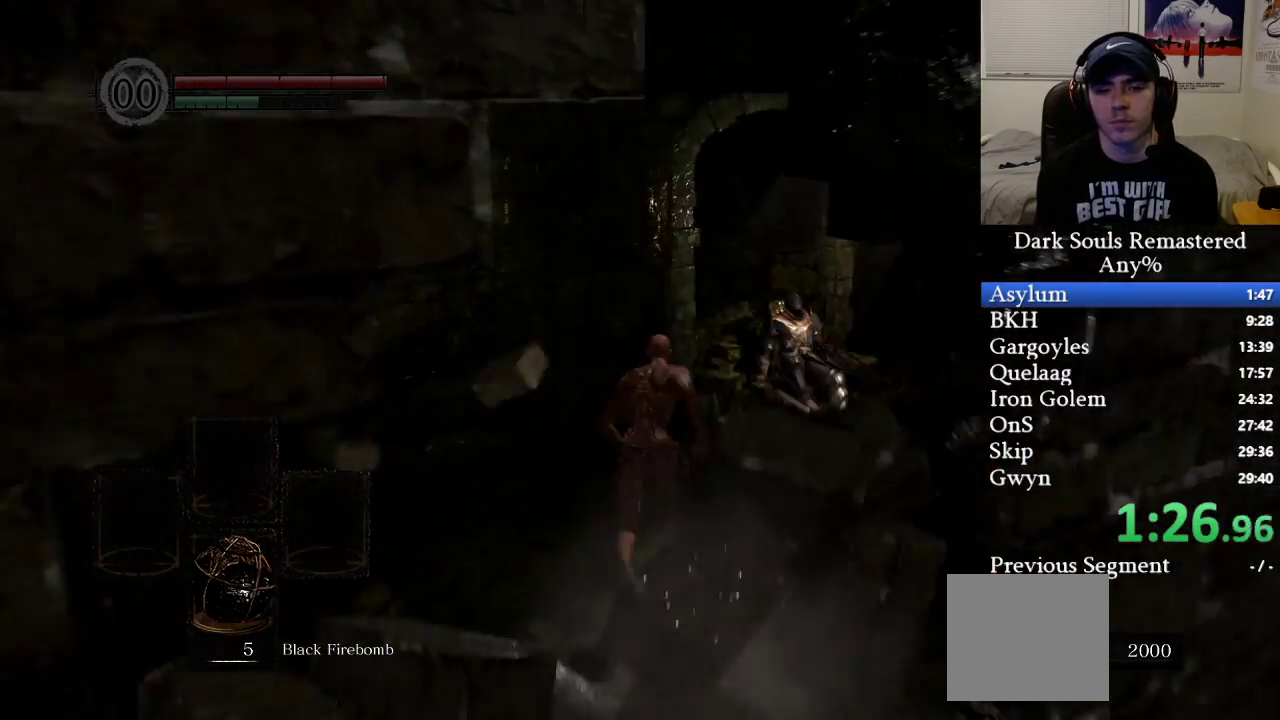
{"buttons": [], "left_stick": "up", "right_stick": "center", "events": [[150, "right_stick", "right"], [467, "B", "up"], [483, "right_stick", "center"]]}
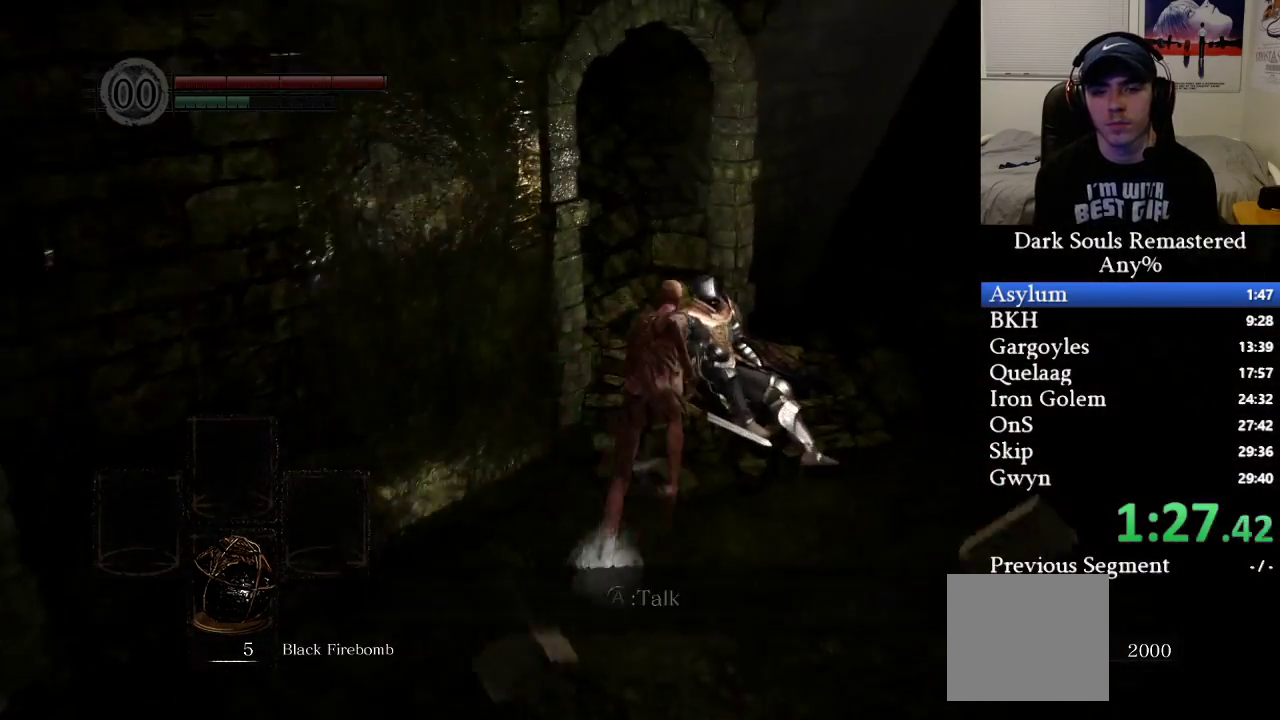
{"buttons": ["A"], "left_stick": "down", "right_stick": "center", "events": [[33, "A", "down"], [117, "A", "up"], [183, "left_stick", "down-right"], [200, "A", "down"], [283, "A", "up"], [333, "A", "down"], [400, "left_stick", "down"], [417, "A", "up"], [467, "A", "down"]]}
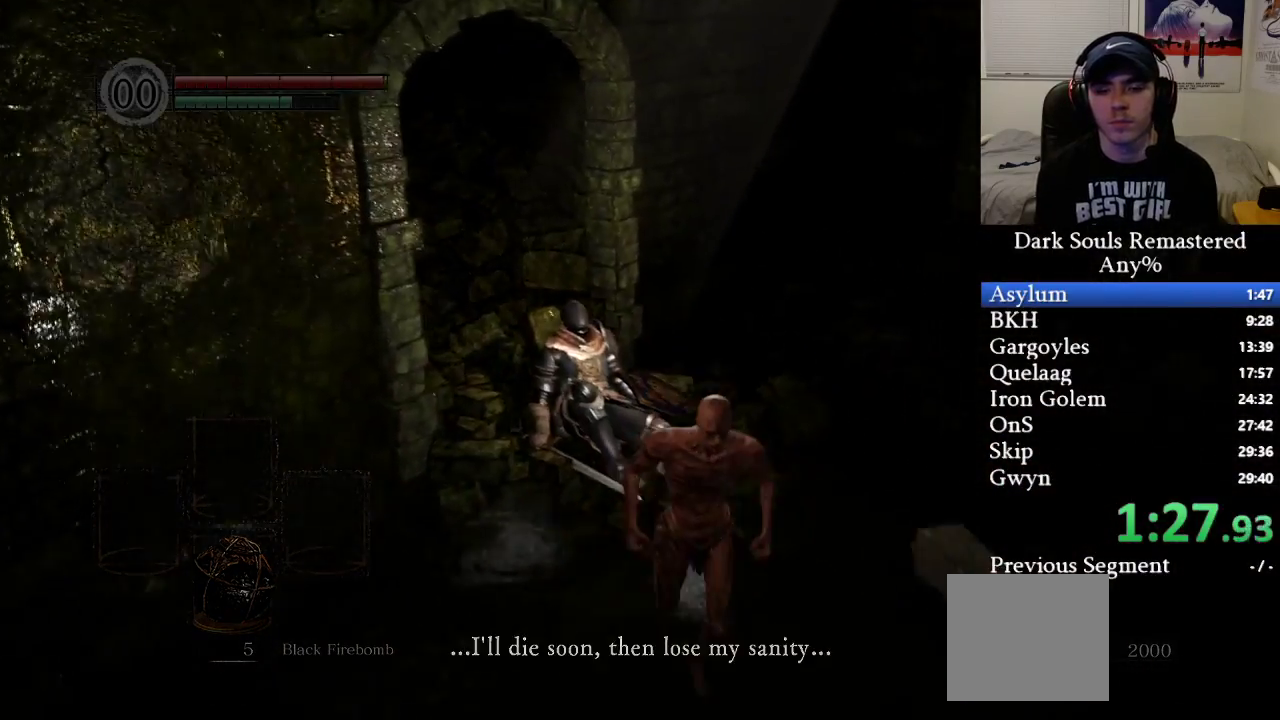
{"buttons": [], "left_stick": "center", "right_stick": "center", "events": [[33, "left_stick", "down-right"], [67, "A", "up"], [117, "A", "down"], [133, "left_stick", "center"], [200, "A", "up"], [250, "A", "down"], [317, "A", "up"], [400, "A", "down"], [450, "A", "up"]]}
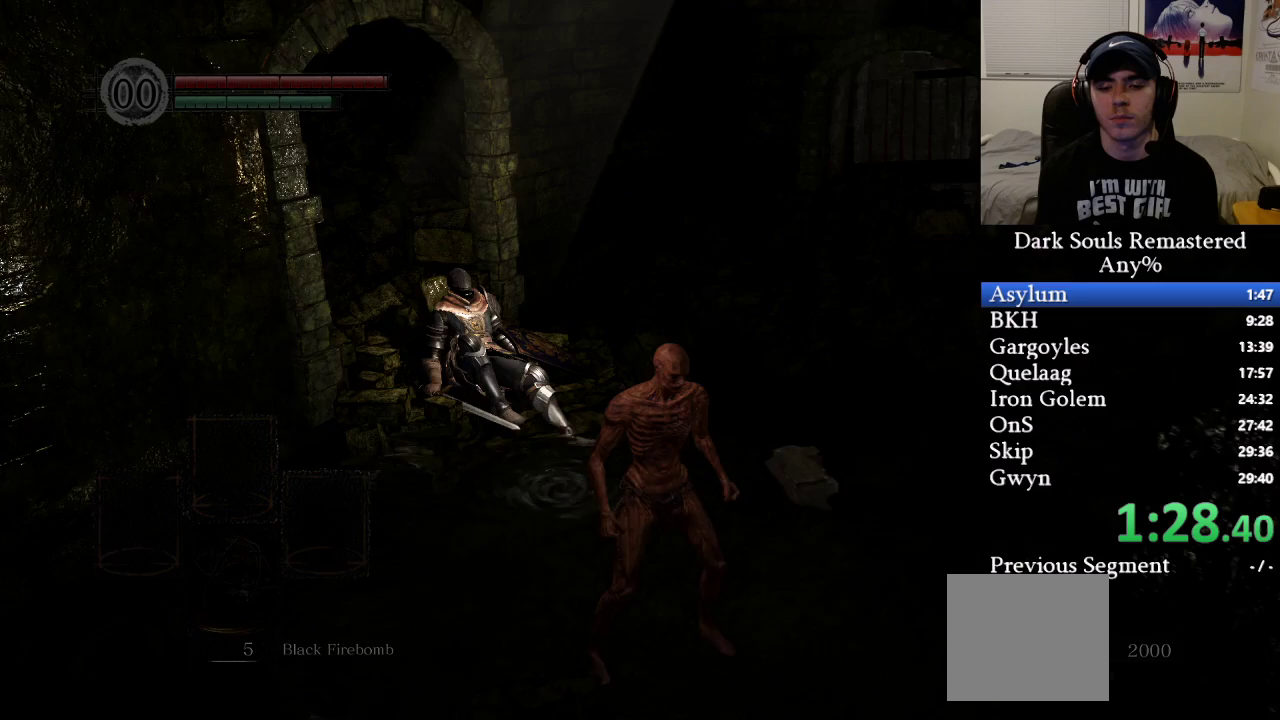
{"buttons": [], "left_stick": "center", "right_stick": "center", "events": [[17, "A", "down"], [83, "A", "up"], [150, "A", "down"], [217, "A", "up"], [283, "A", "down"], [333, "A", "up"], [417, "A", "down"], [467, "A", "up"]]}
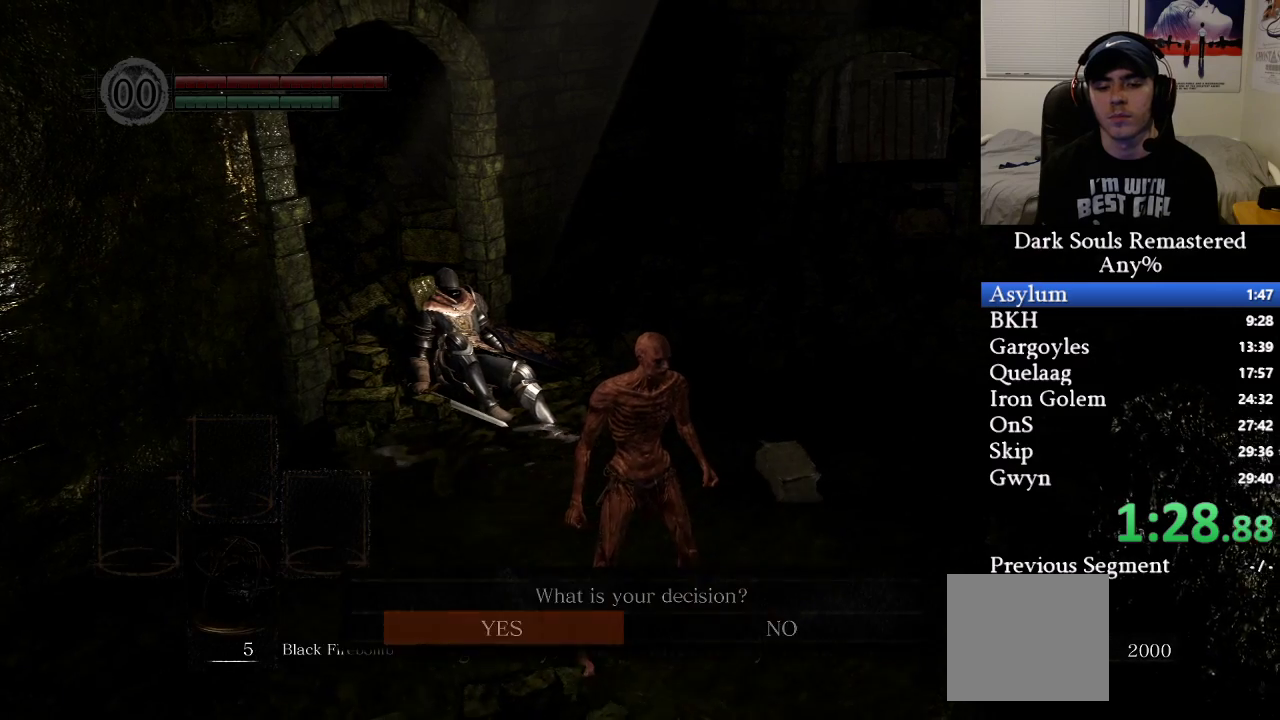
{"buttons": [], "left_stick": "center", "right_stick": "center", "events": [[50, "A", "down"], [117, "A", "up"], [200, "A", "down"], [233, "A", "up"], [317, "A", "down"], [383, "A", "up"], [450, "A", "down"], [500, "A", "up"]]}
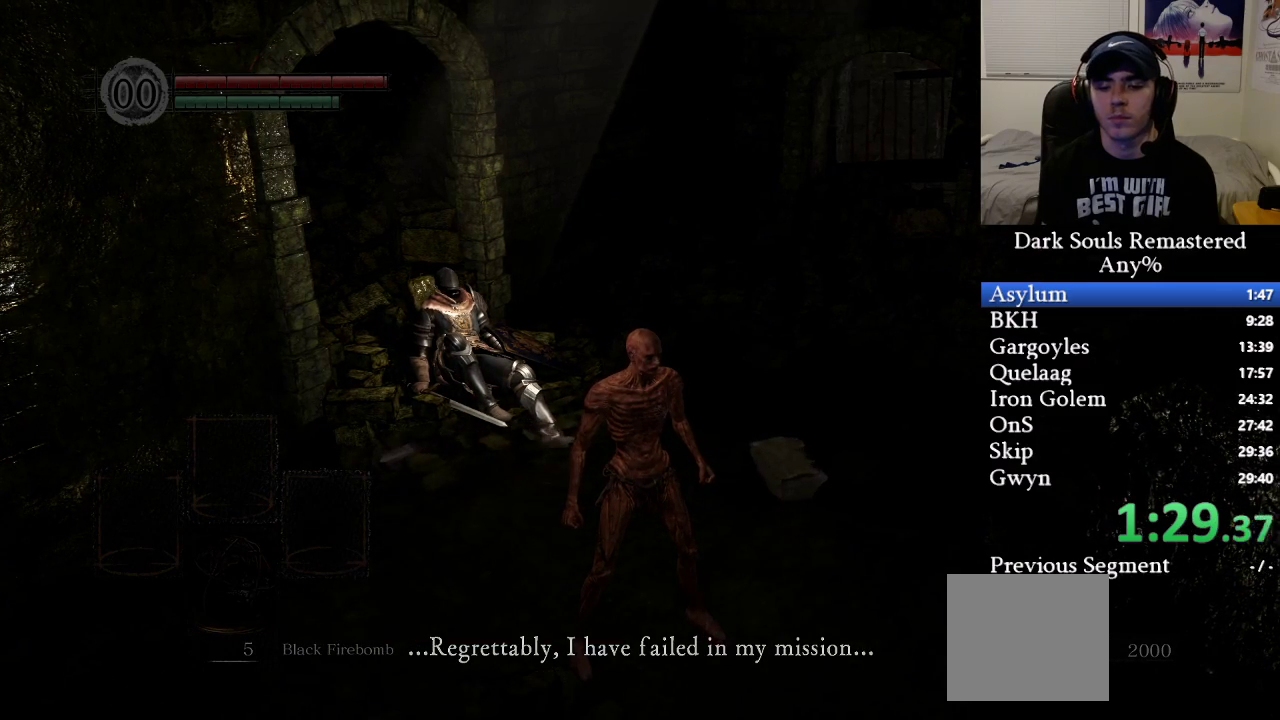
{"buttons": [], "left_stick": "center", "right_stick": "center", "events": [[100, "A", "down"], [133, "A", "up"], [233, "A", "down"], [283, "A", "up"], [350, "A", "down"], [383, "A", "up"], [450, "A", "down"], [500, "A", "up"]]}
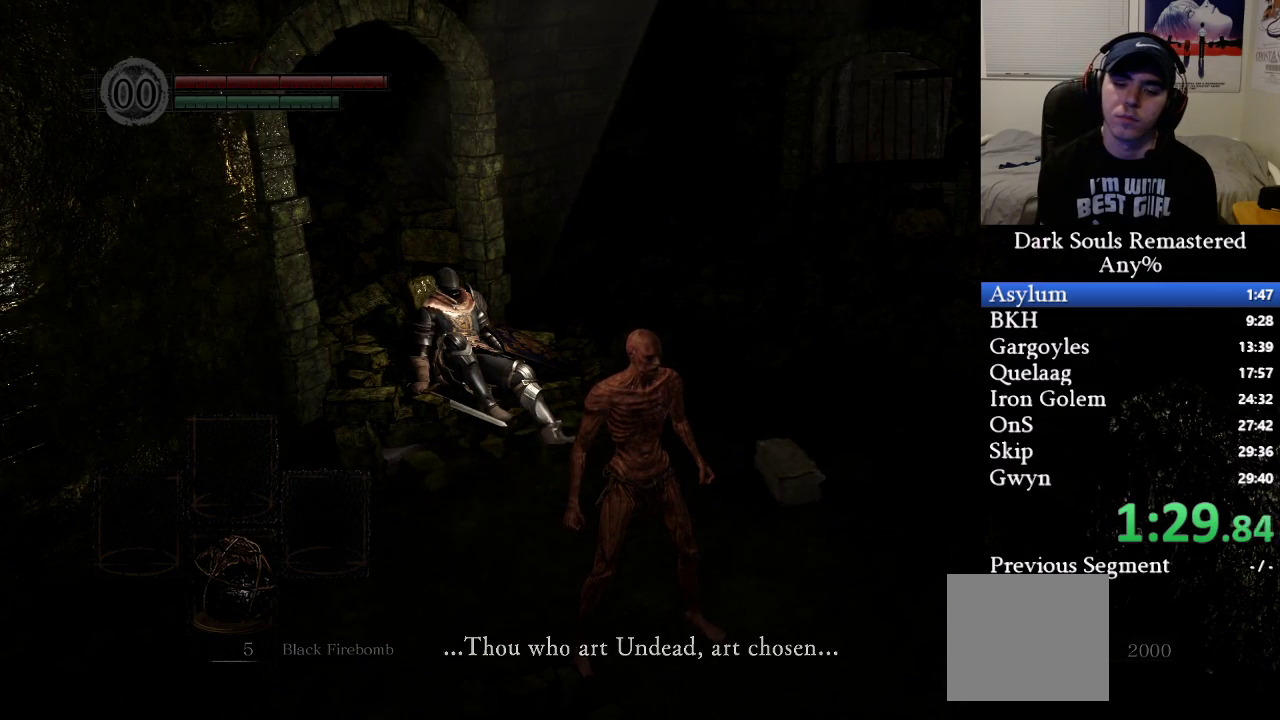
{"buttons": [], "left_stick": "center", "right_stick": "center", "events": [[83, "A", "down"], [133, "A", "up"], [217, "A", "down"], [267, "A", "up"], [333, "A", "down"], [383, "A", "up"], [450, "A", "down"], [500, "A", "up"]]}
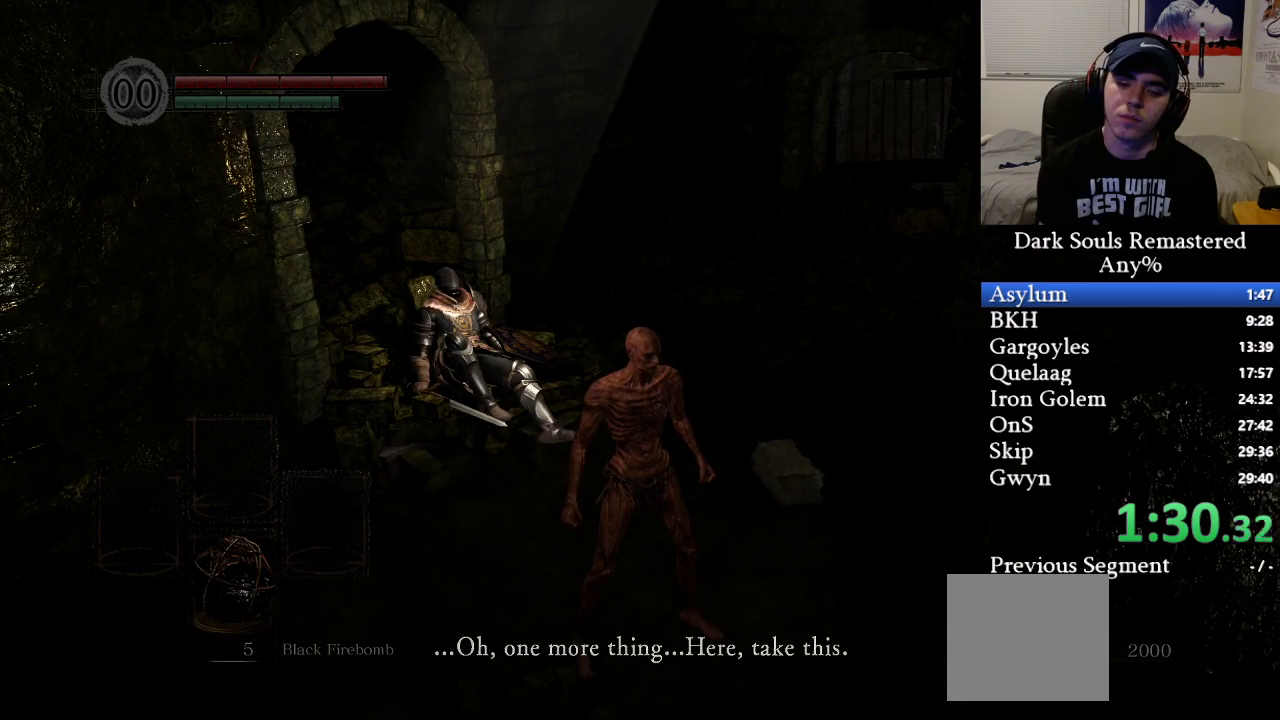
{"buttons": [], "left_stick": "center", "right_stick": "center", "events": [[83, "A", "down"], [117, "A", "up"], [217, "A", "down"], [267, "A", "up"]]}
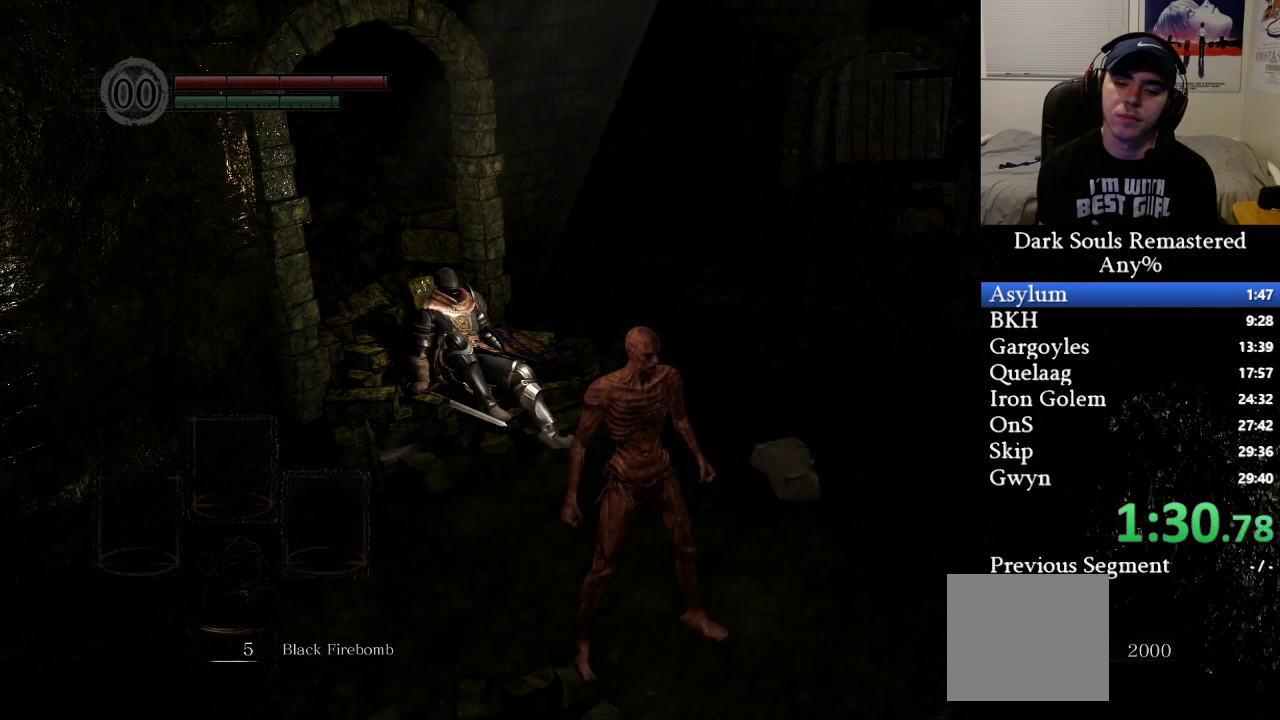
{"buttons": [], "left_stick": "center", "right_stick": "center", "events": [[50, "A", "down"], [67, "A", "up"], [150, "A", "down"], [217, "A", "up"], [300, "A", "down"], [333, "A", "up"], [433, "A", "down"], [483, "A", "up"]]}
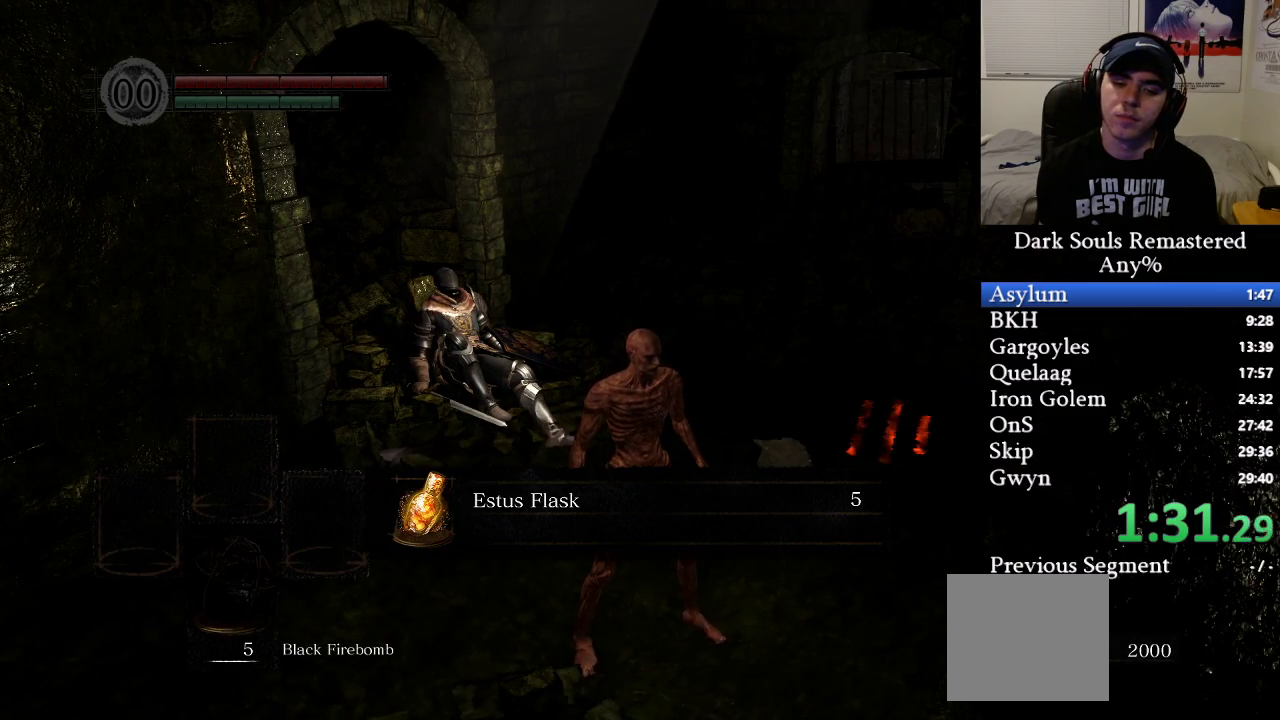
{"buttons": ["A"], "left_stick": "center", "right_stick": "center", "events": [[83, "A", "down"], [117, "A", "up"], [217, "A", "down"], [250, "A", "up"], [333, "A", "down"], [383, "A", "up"], [467, "A", "down"]]}
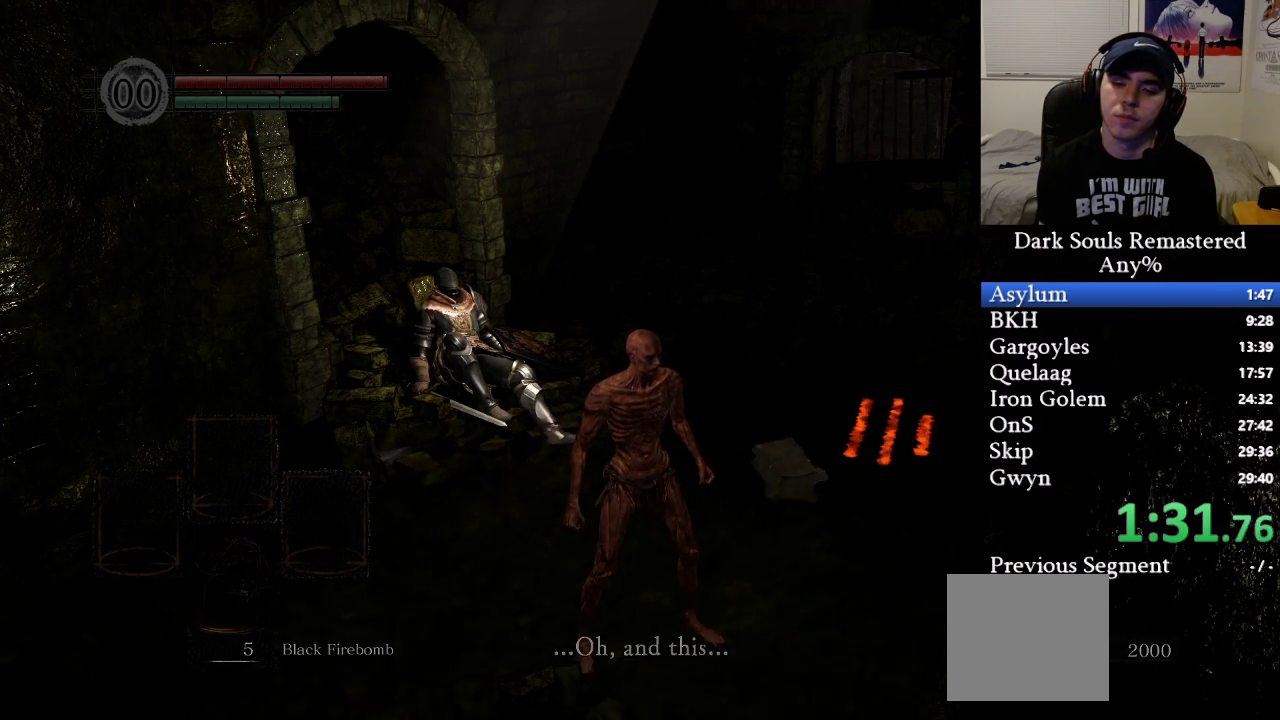
{"buttons": [], "left_stick": "down", "right_stick": "center", "events": [[33, "A", "up"], [67, "left_stick", "down"], [100, "A", "down"], [183, "A", "up"], [233, "A", "down"], [317, "A", "up"]]}
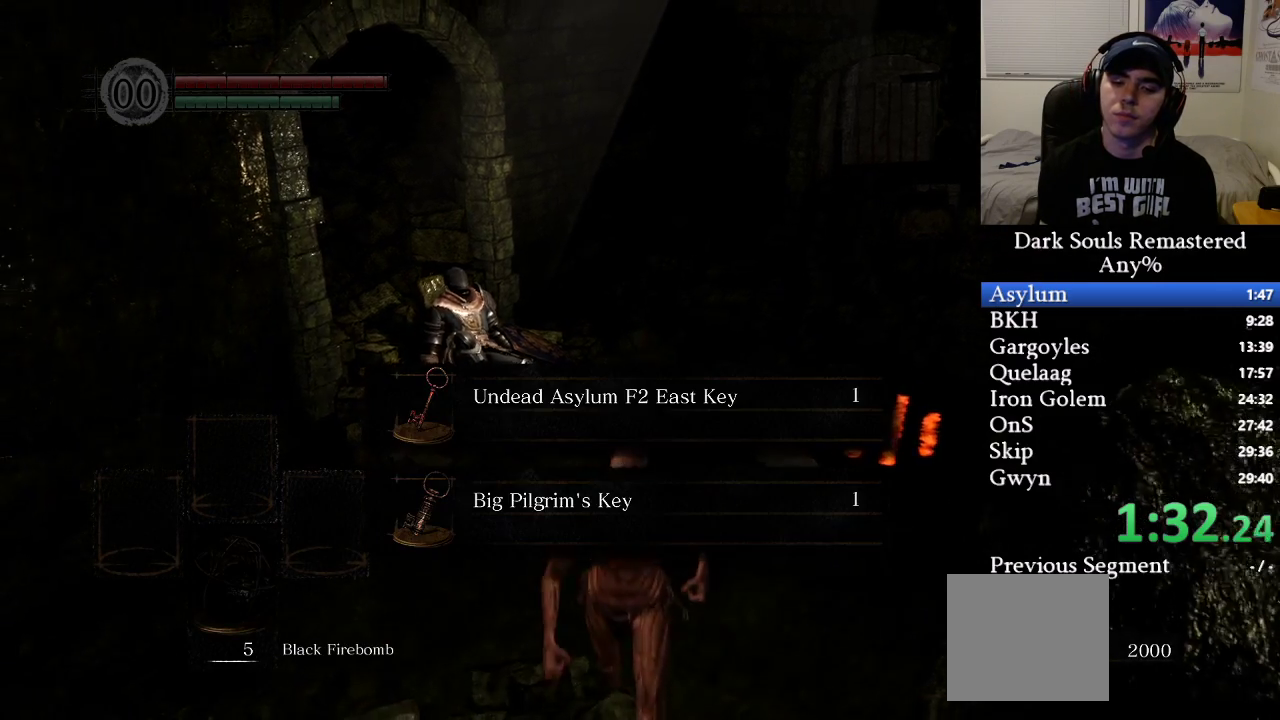
{"buttons": ["B"], "left_stick": "down-right", "right_stick": "center", "events": [[17, "B", "down"], [117, "B", "up"], [200, "B", "down"], [283, "left_stick", "down-right"], [400, "B", "up"], [450, "B", "down"]]}
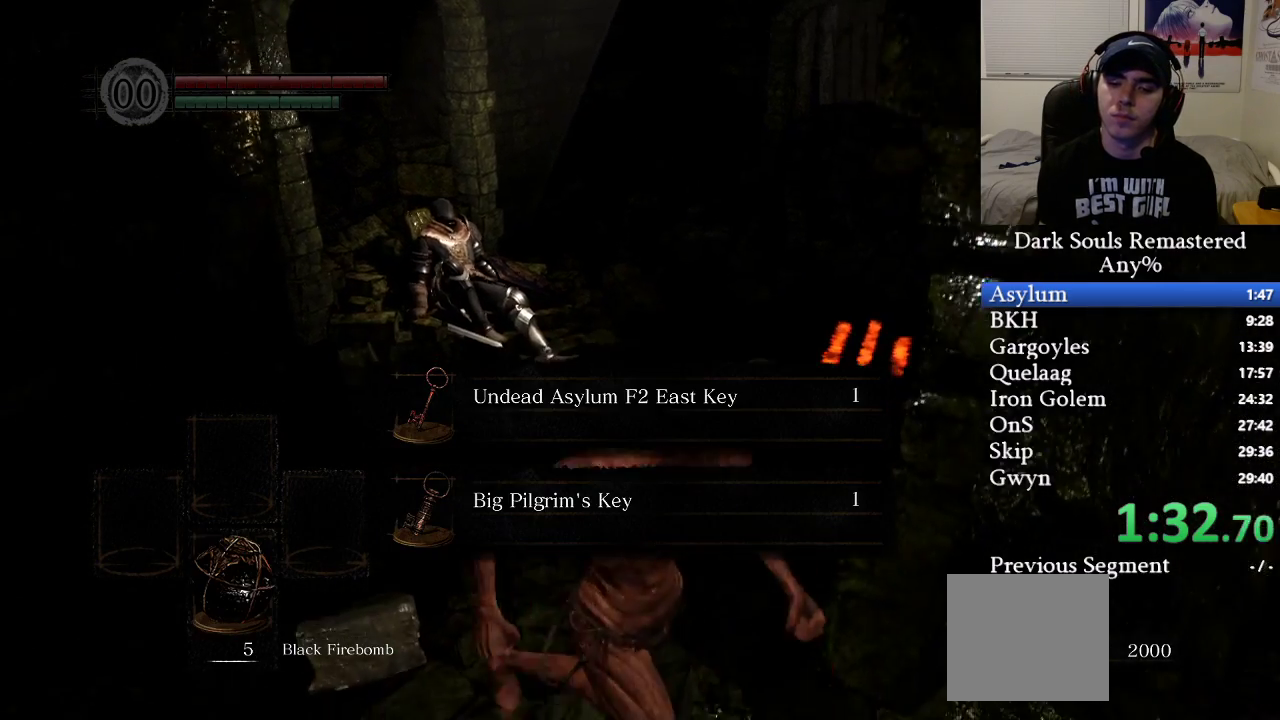
{"buttons": ["B"], "left_stick": "down-right", "right_stick": "center", "events": [[33, "B", "up"], [100, "B", "down"], [217, "B", "up"], [283, "B", "down"], [350, "B", "up"], [417, "B", "down"]]}